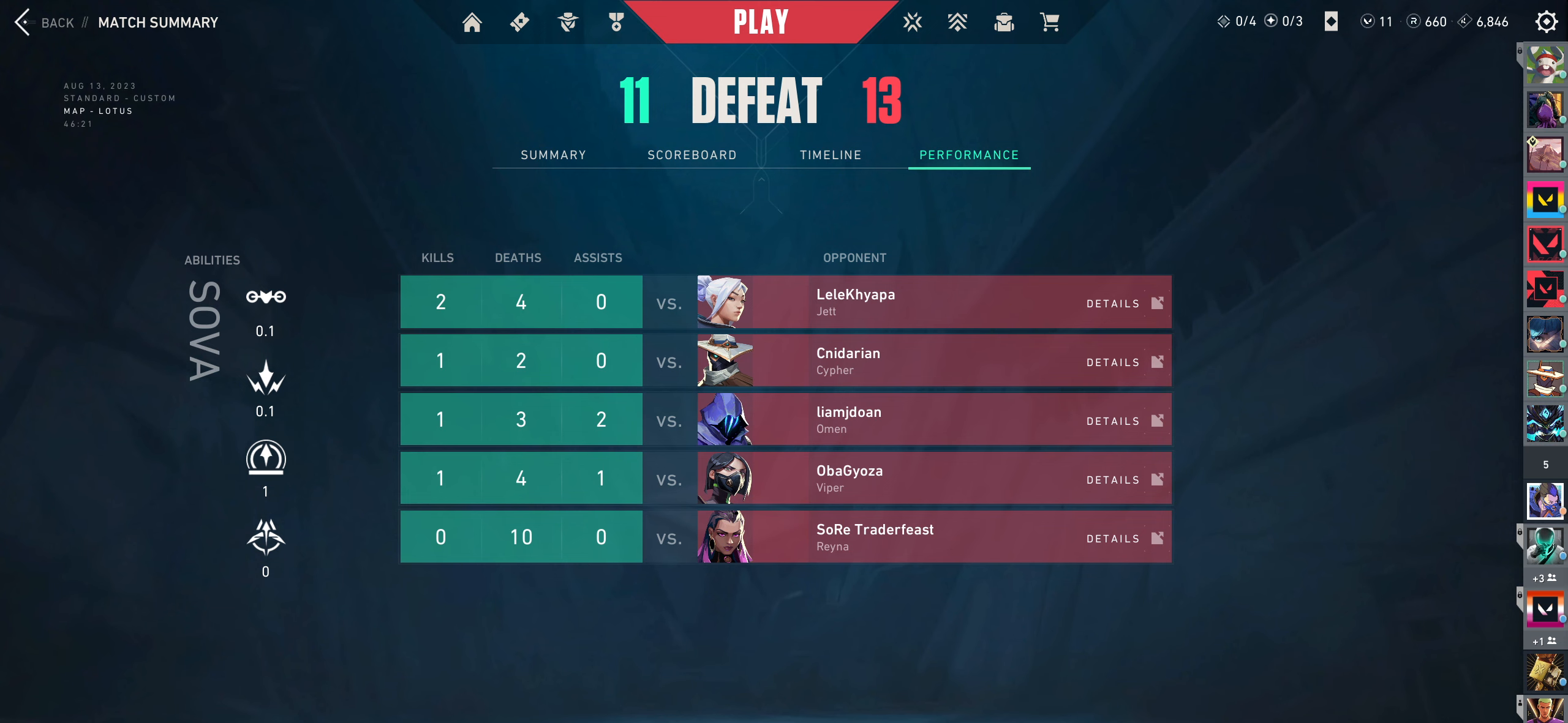
Gameplay with keyboard and mouse; each line is a JSON object with the keys and mouse buttons held at the frame after it. "events" lists presses ("down") and releases ("up") of "a", "ctrl", "d", "e", "q", "s", "shift", "space", "w", "mouse_left", "mouse_wheel", "mouse_right", "mouse_mb4" and "mouse_mb5" between this image and that frame as [ms after this image, input, new state], when the widget could be followed in between. "mouse_left", "mouse_wheel", "mouse_right", "mouse_mb4", "mouse_mb5" = the "left", "wheel", "right", "mb4", "mb5" buttons of the "mouse" list. No other keys are recorded. "wheel" means that the mouse wheel is clicked or scrolled. Not read: mouse_move.
{"keys": [], "mouse": [], "events": []}
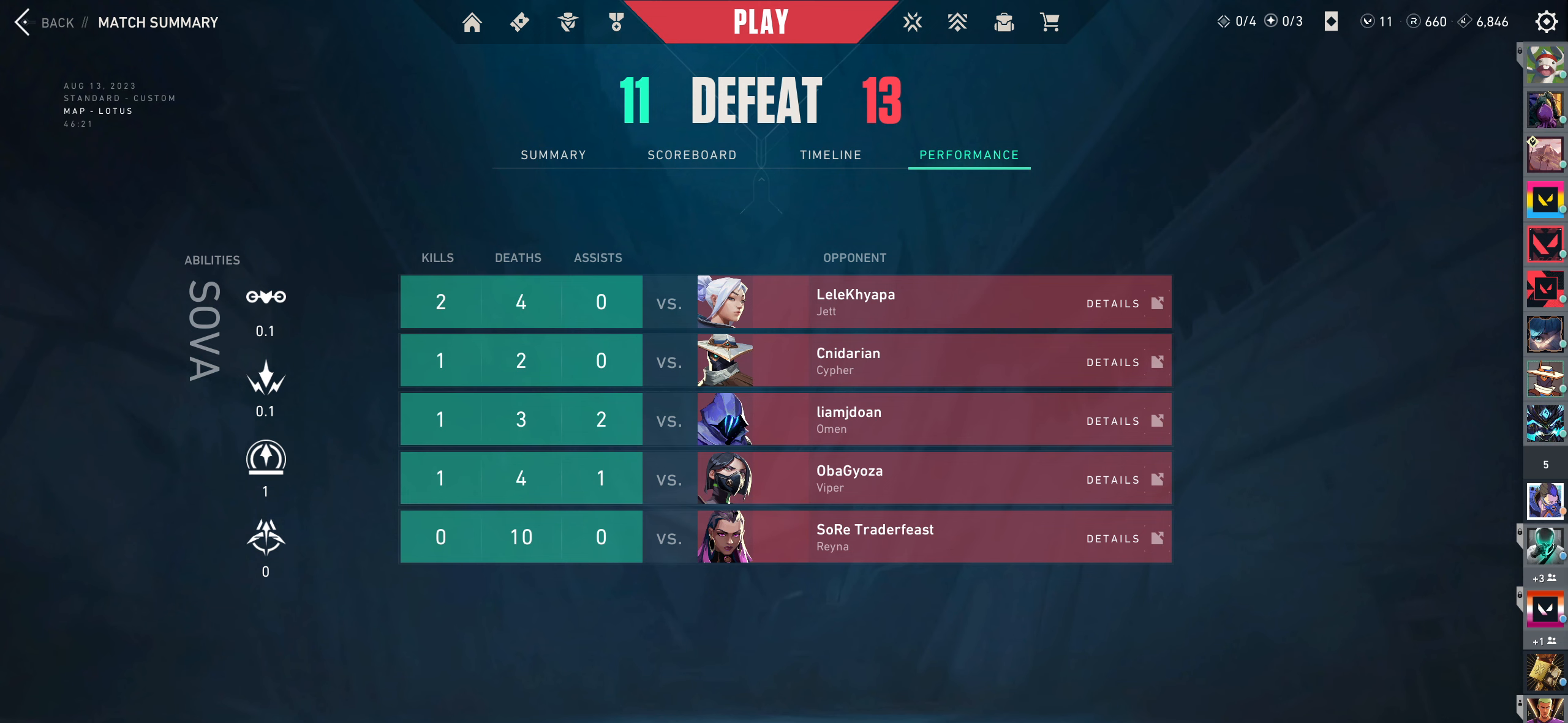
{"keys": [], "mouse": [], "events": []}
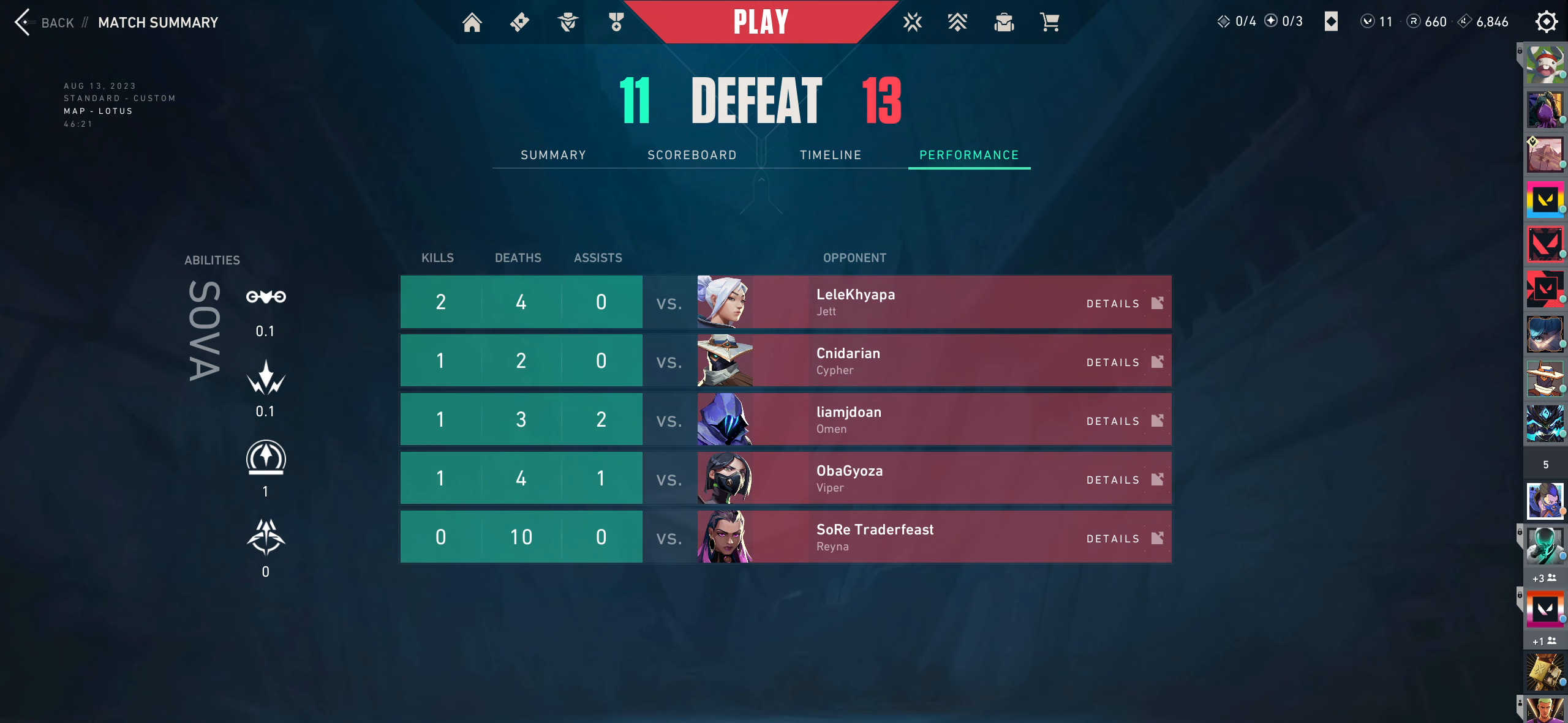
{"keys": [], "mouse": [], "events": []}
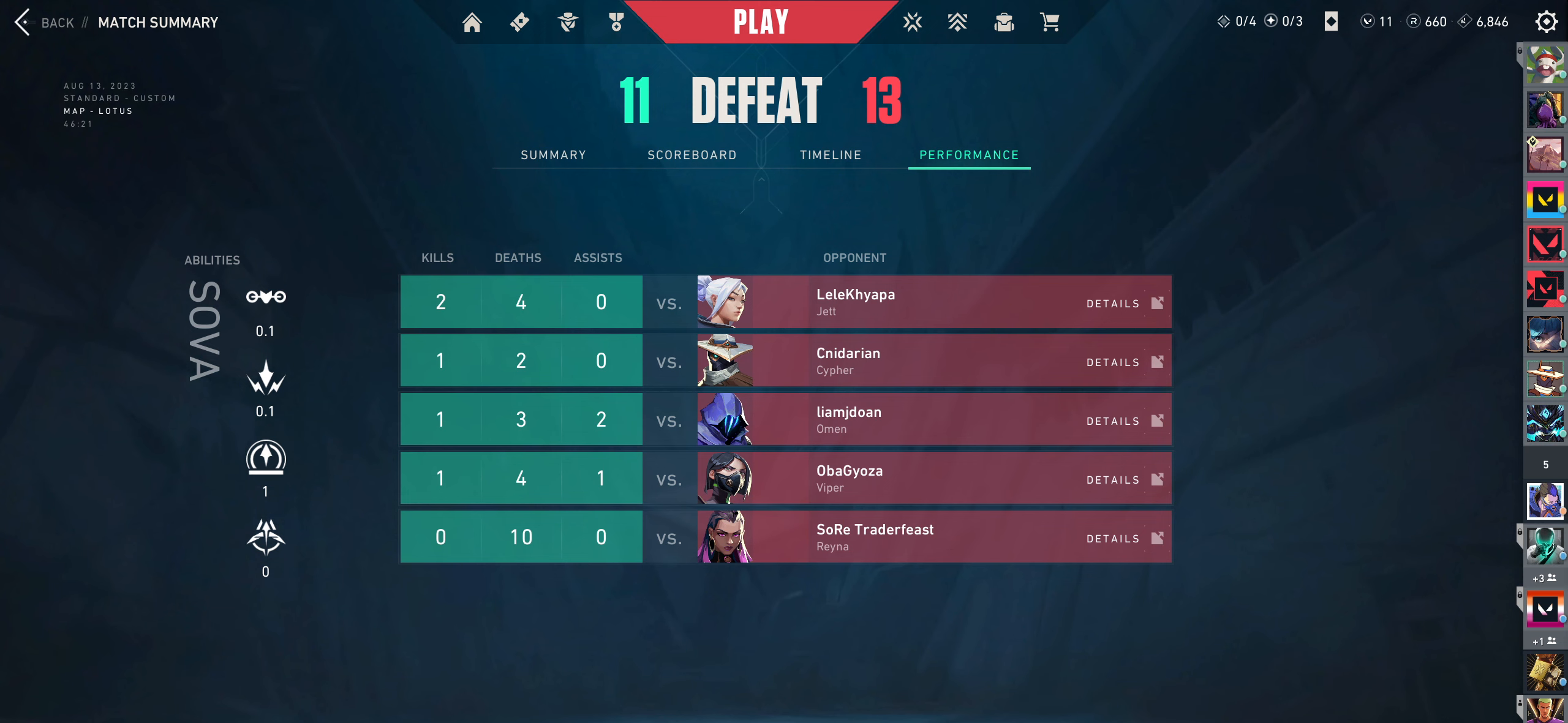
{"keys": [], "mouse": [], "events": []}
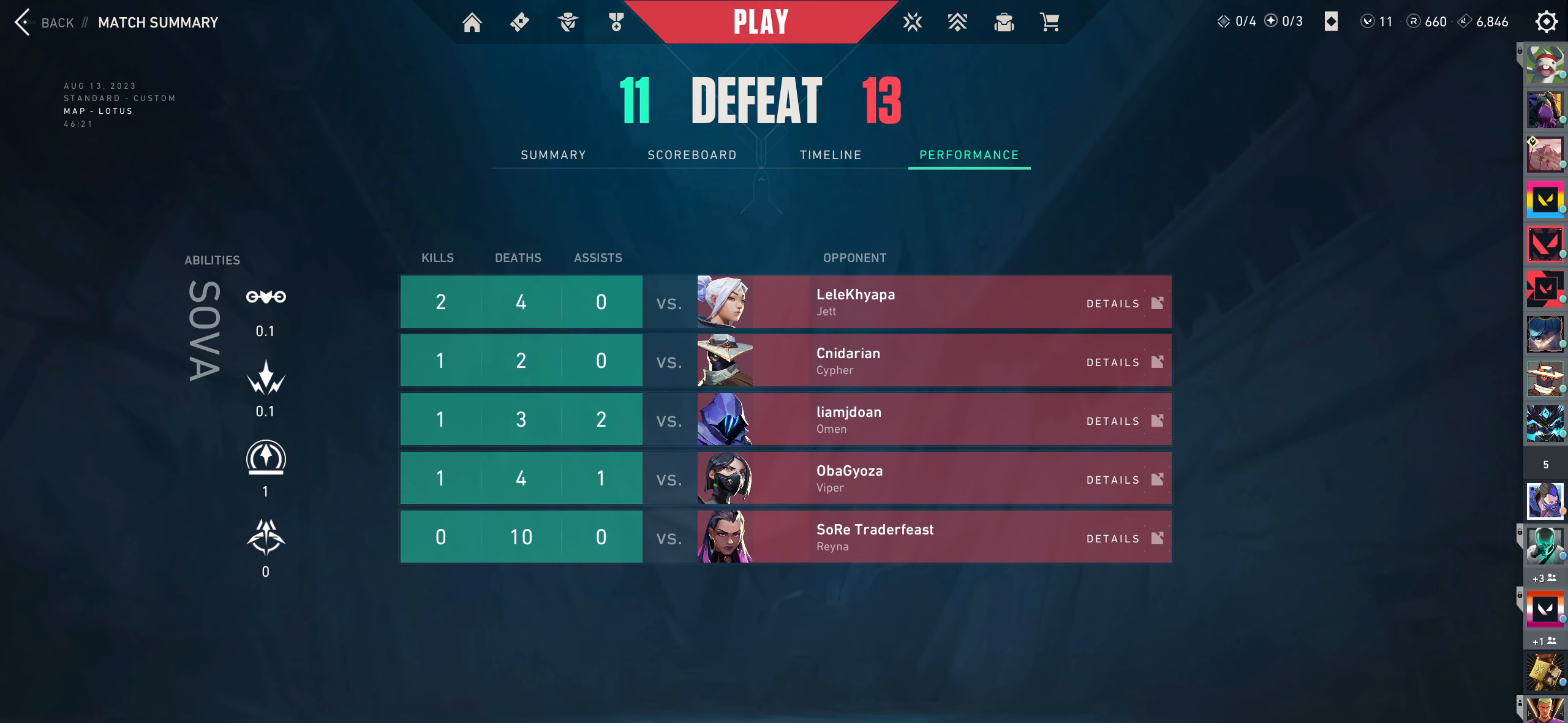
{"keys": [], "mouse": [], "events": []}
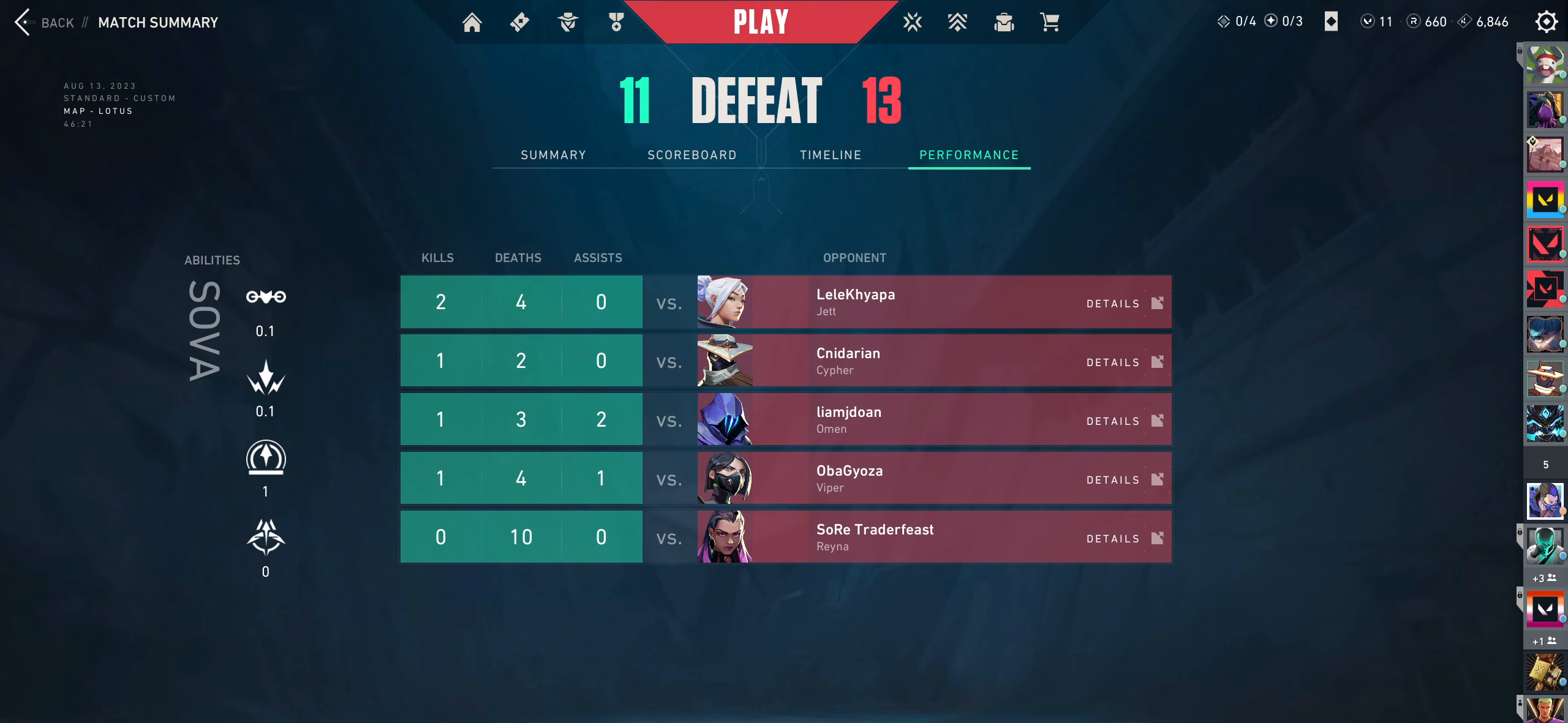
{"keys": [], "mouse": [], "events": []}
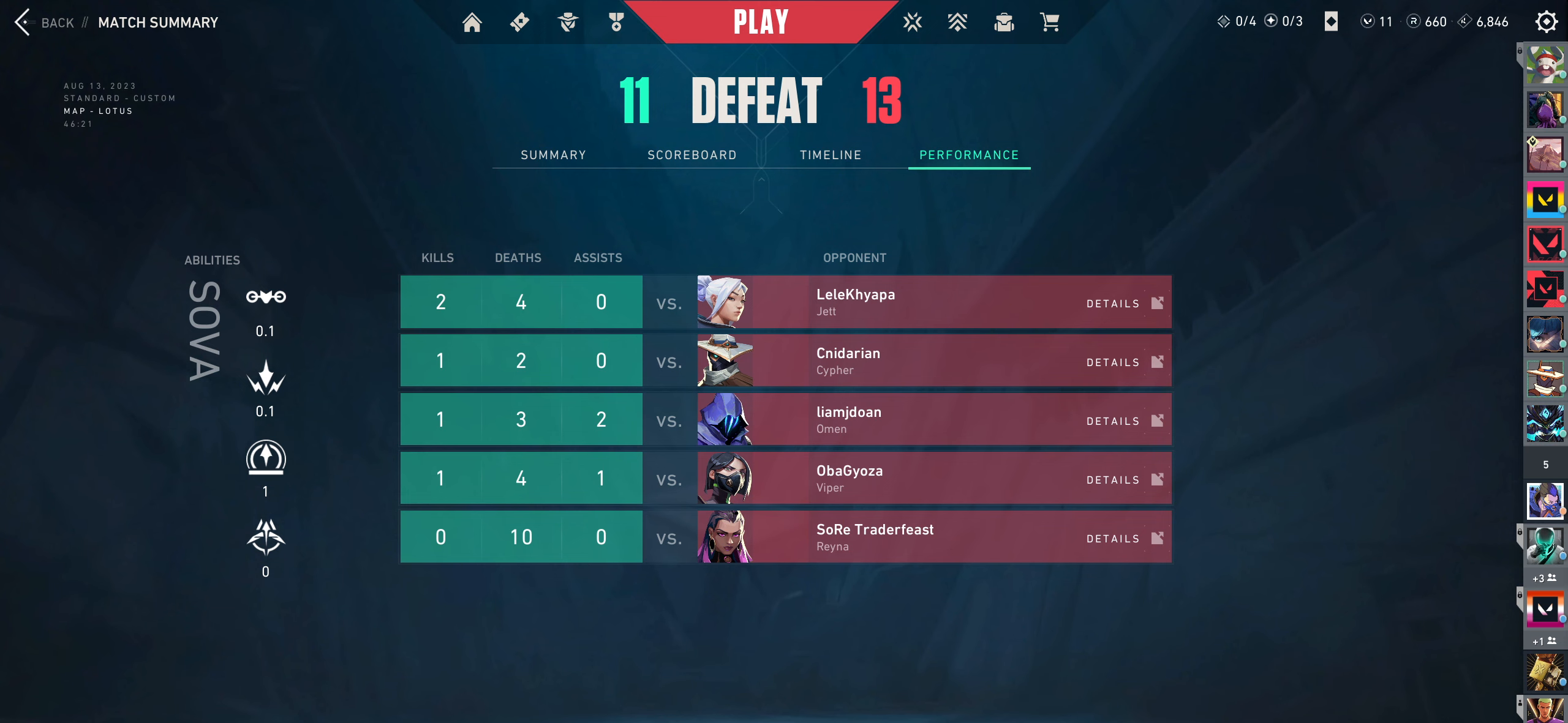
{"keys": [], "mouse": [], "events": []}
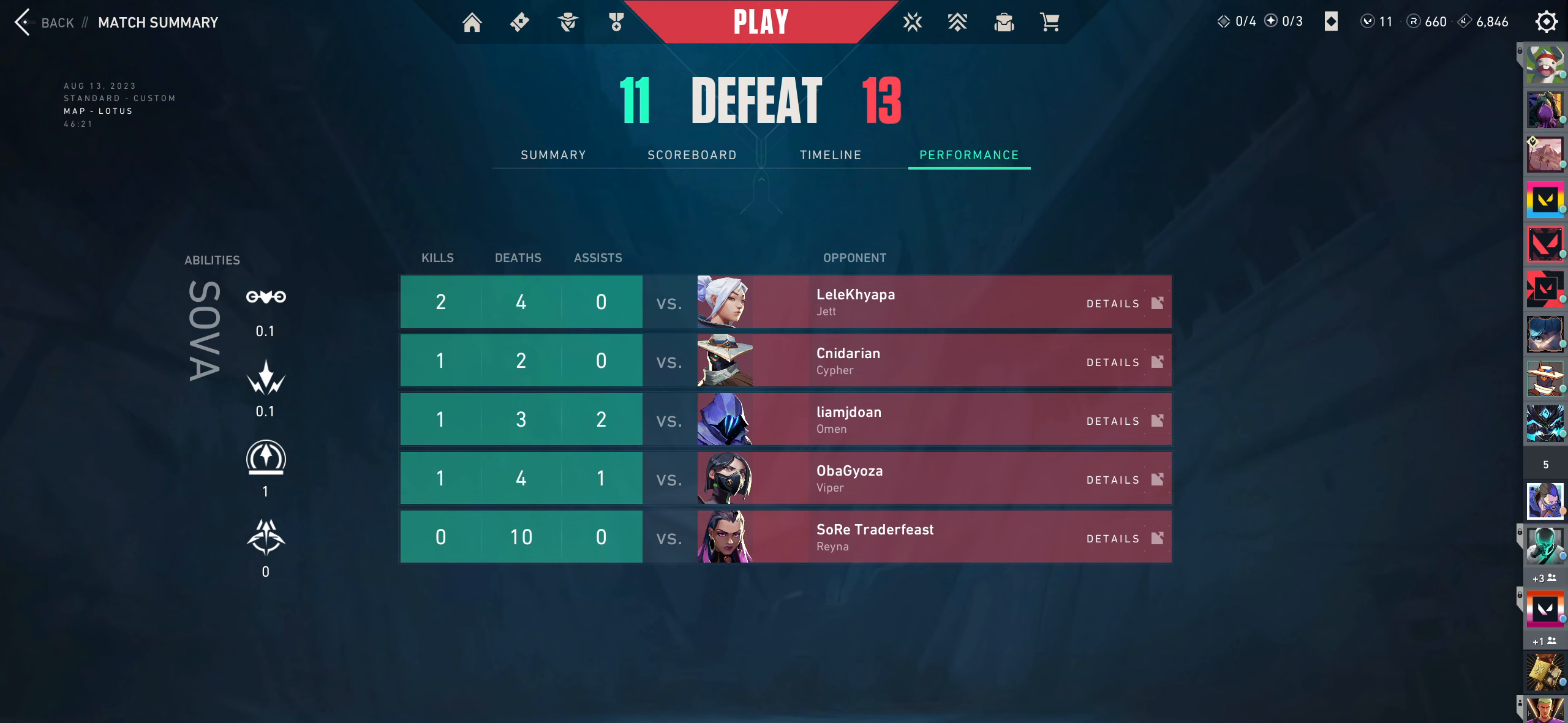
{"keys": [], "mouse": [], "events": [[83, "mouse_wheel", "down"], [200, "mouse_wheel", "up"]]}
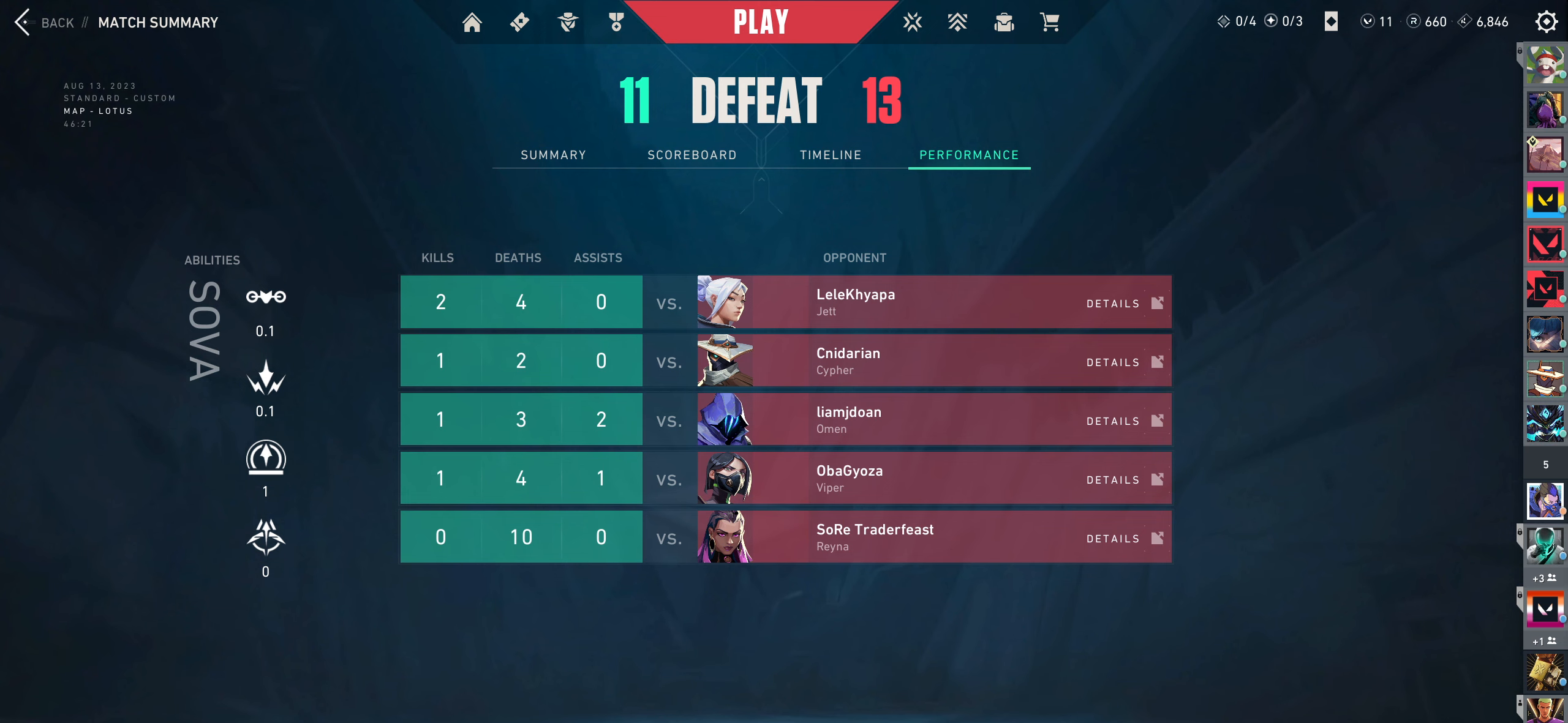
{"keys": [], "mouse": [], "events": []}
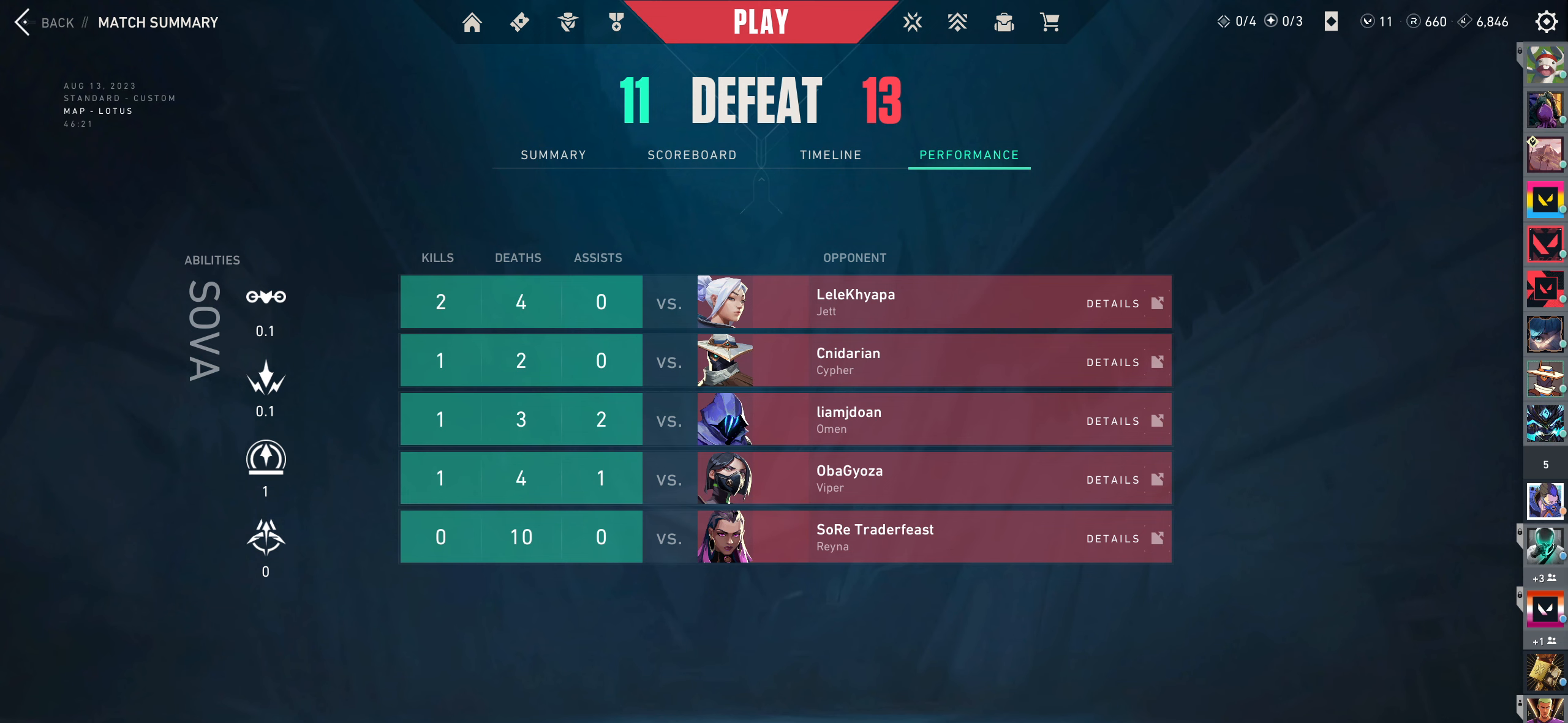
{"keys": [], "mouse": [], "events": [[83, "mouse_wheel", "down"], [317, "mouse_wheel", "up"]]}
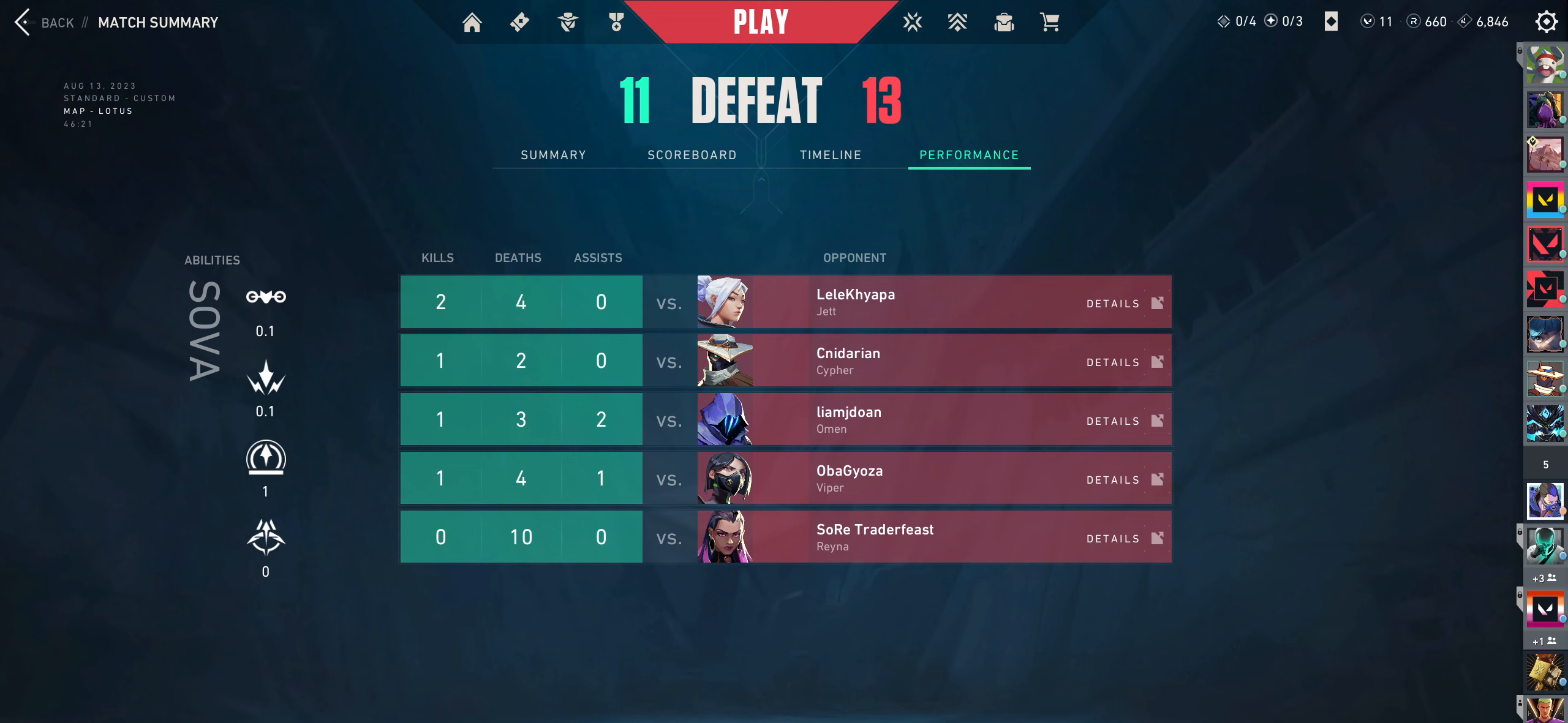
{"keys": [], "mouse": ["wheel"], "events": [[433, "mouse_wheel", "down"]]}
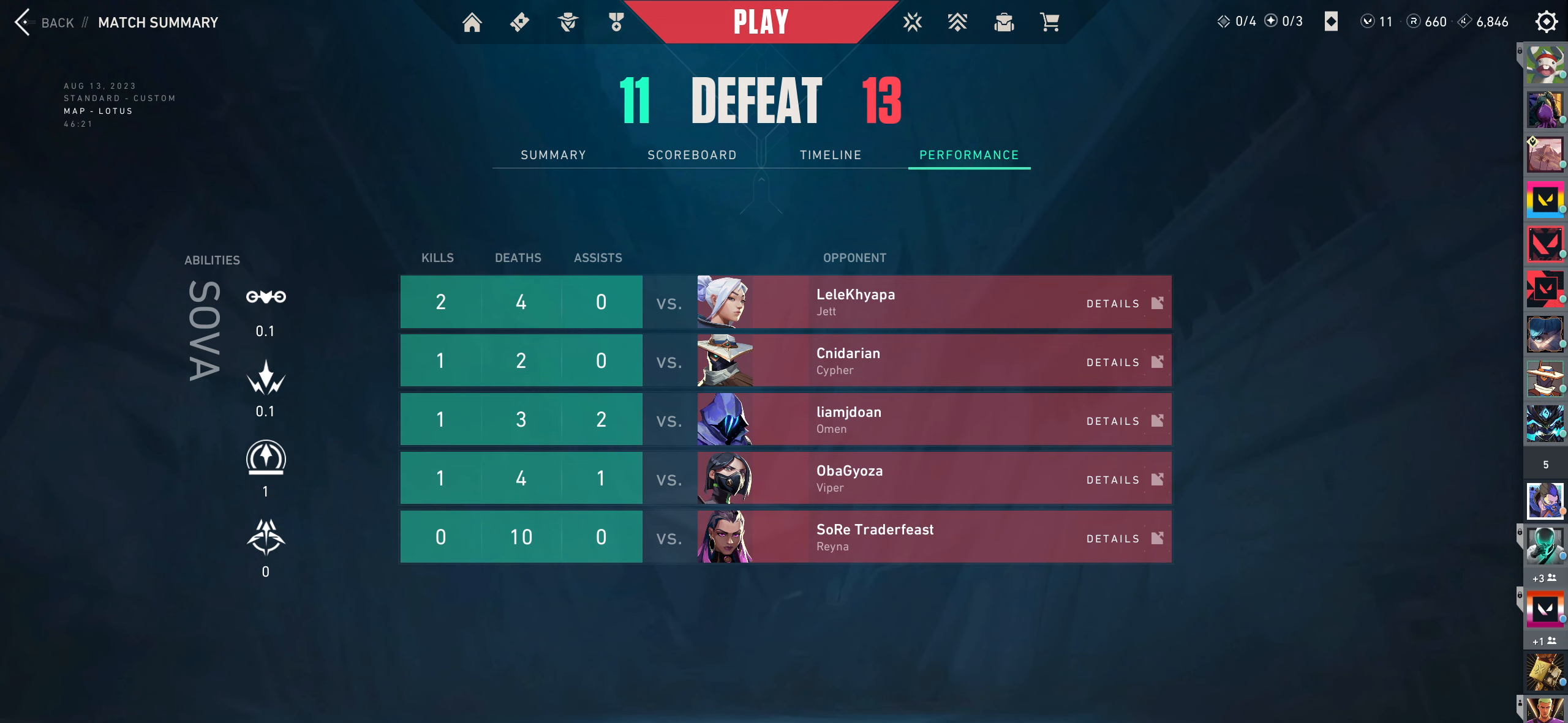
{"keys": [], "mouse": ["wheel"], "events": [[50, "mouse_wheel", "up"], [383, "mouse_wheel", "down"]]}
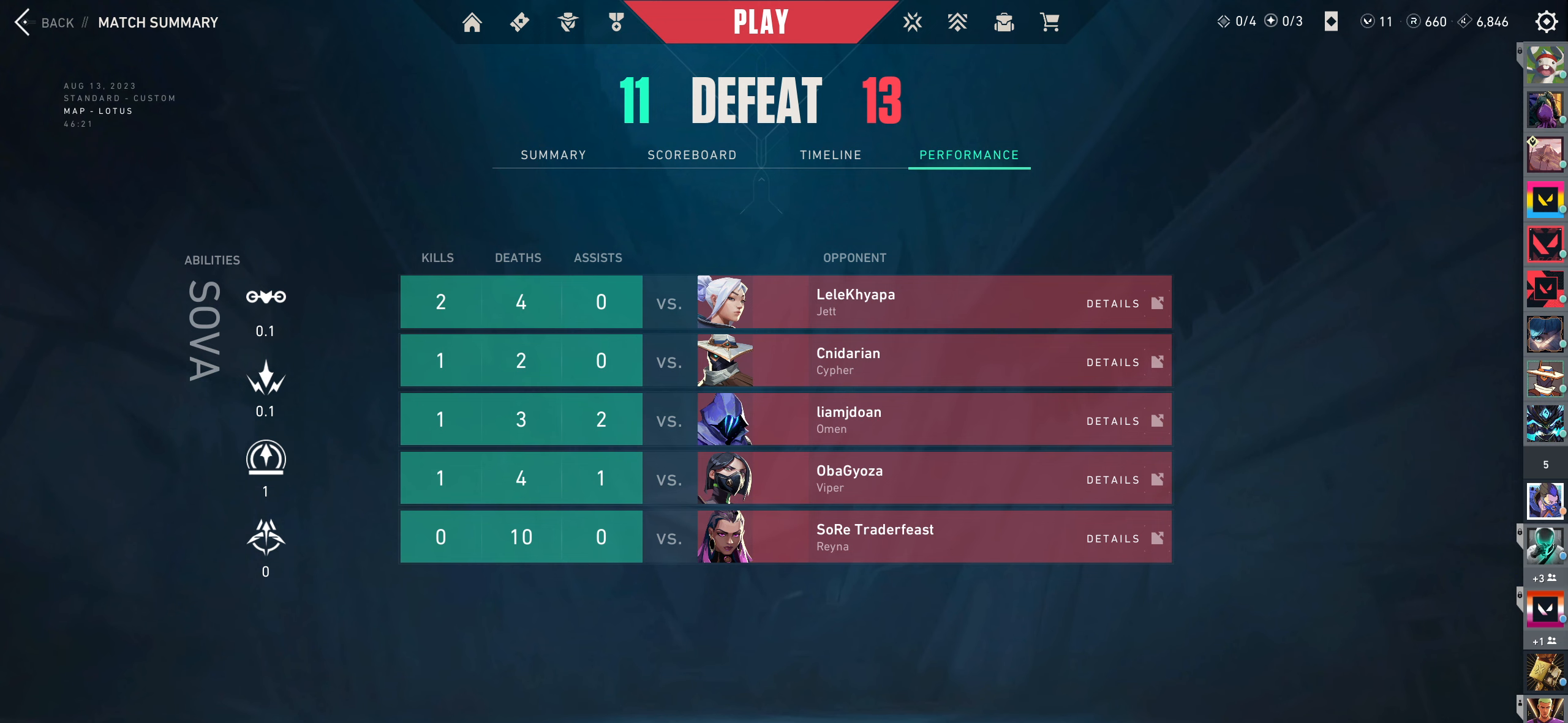
{"keys": [], "mouse": [], "events": [[350, "mouse_wheel", "up"]]}
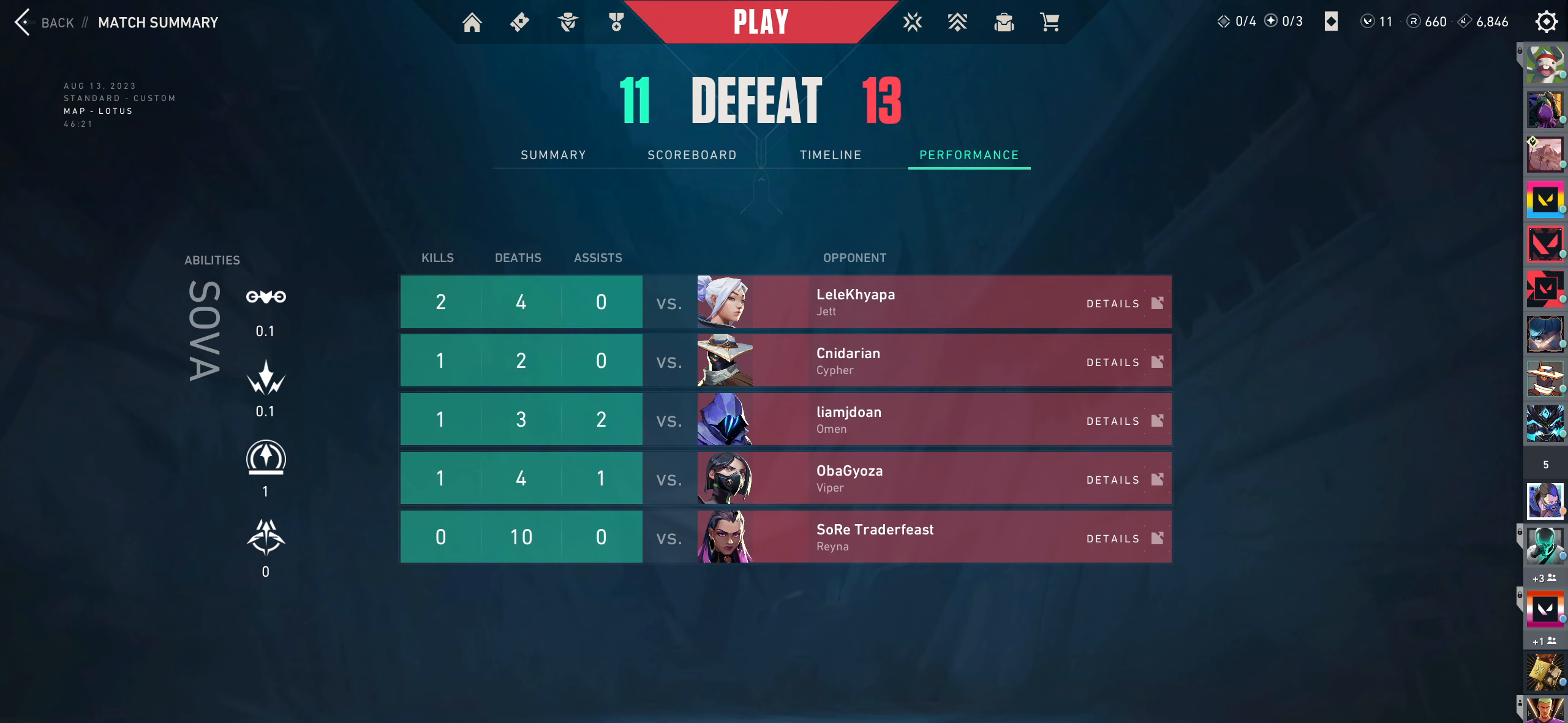
{"keys": [], "mouse": [], "events": [[367, "mouse_wheel", "down"], [483, "mouse_wheel", "up"]]}
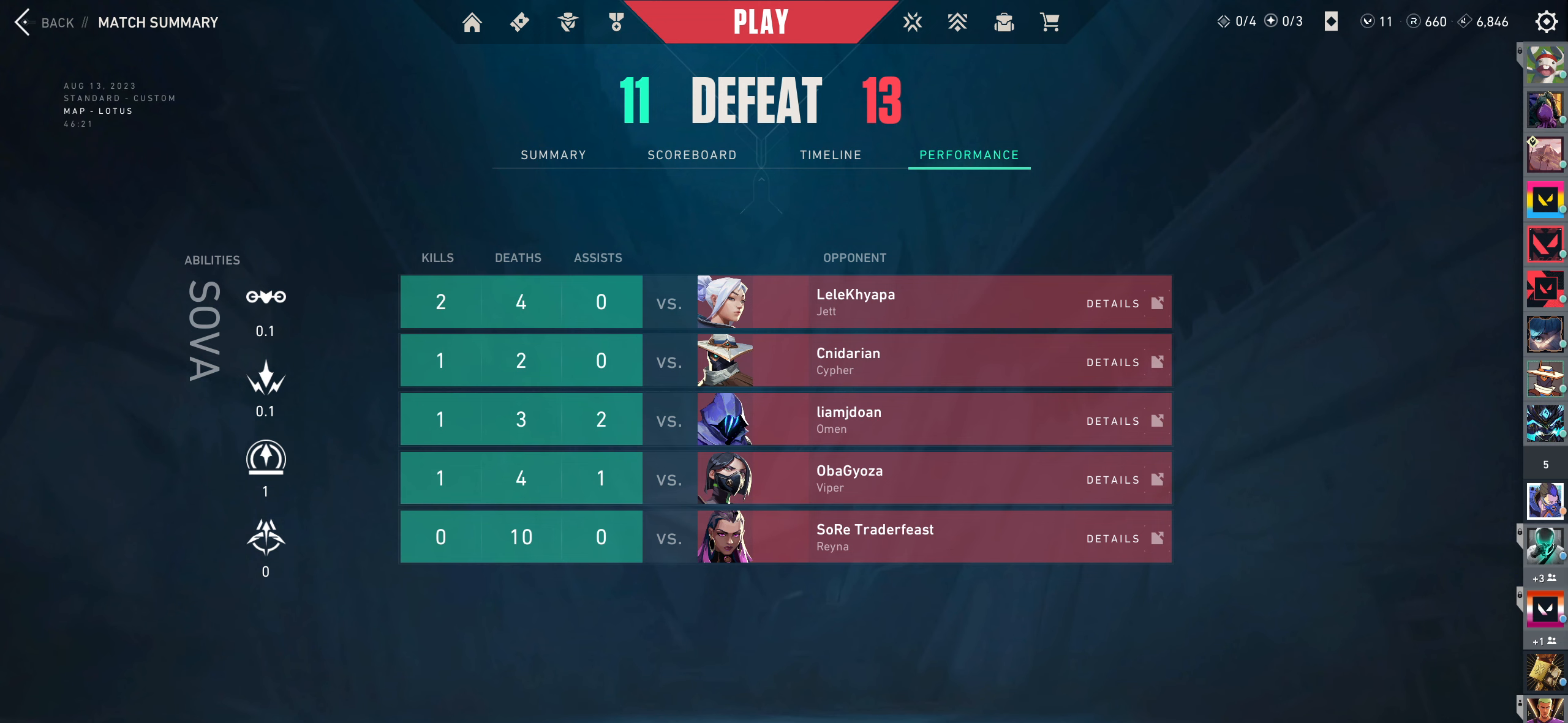
{"keys": [], "mouse": ["wheel"], "events": [[150, "mouse_wheel", "down"], [267, "mouse_wheel", "up"], [417, "mouse_wheel", "down"]]}
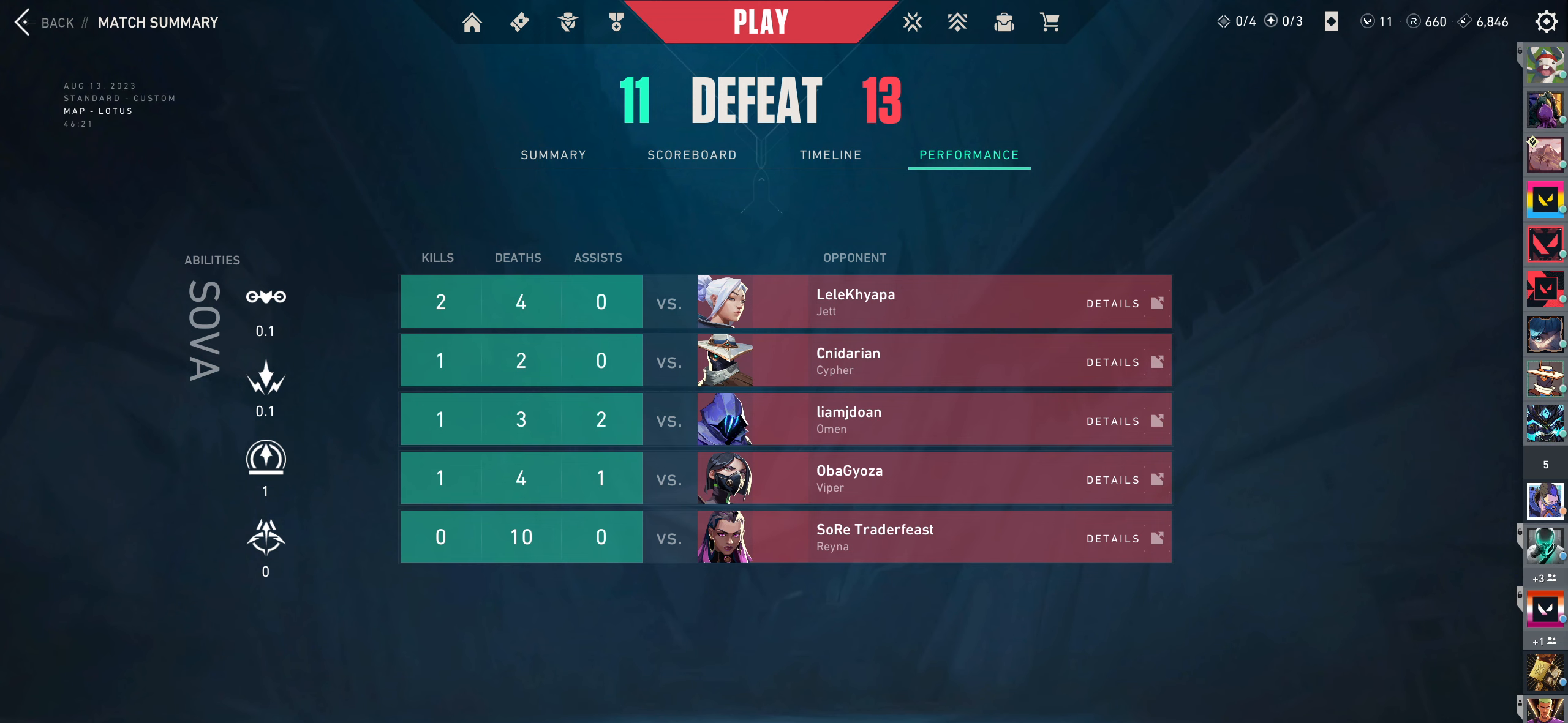
{"keys": [], "mouse": [], "events": [[50, "mouse_wheel", "up"], [117, "mouse_wheel", "down"], [233, "mouse_wheel", "up"]]}
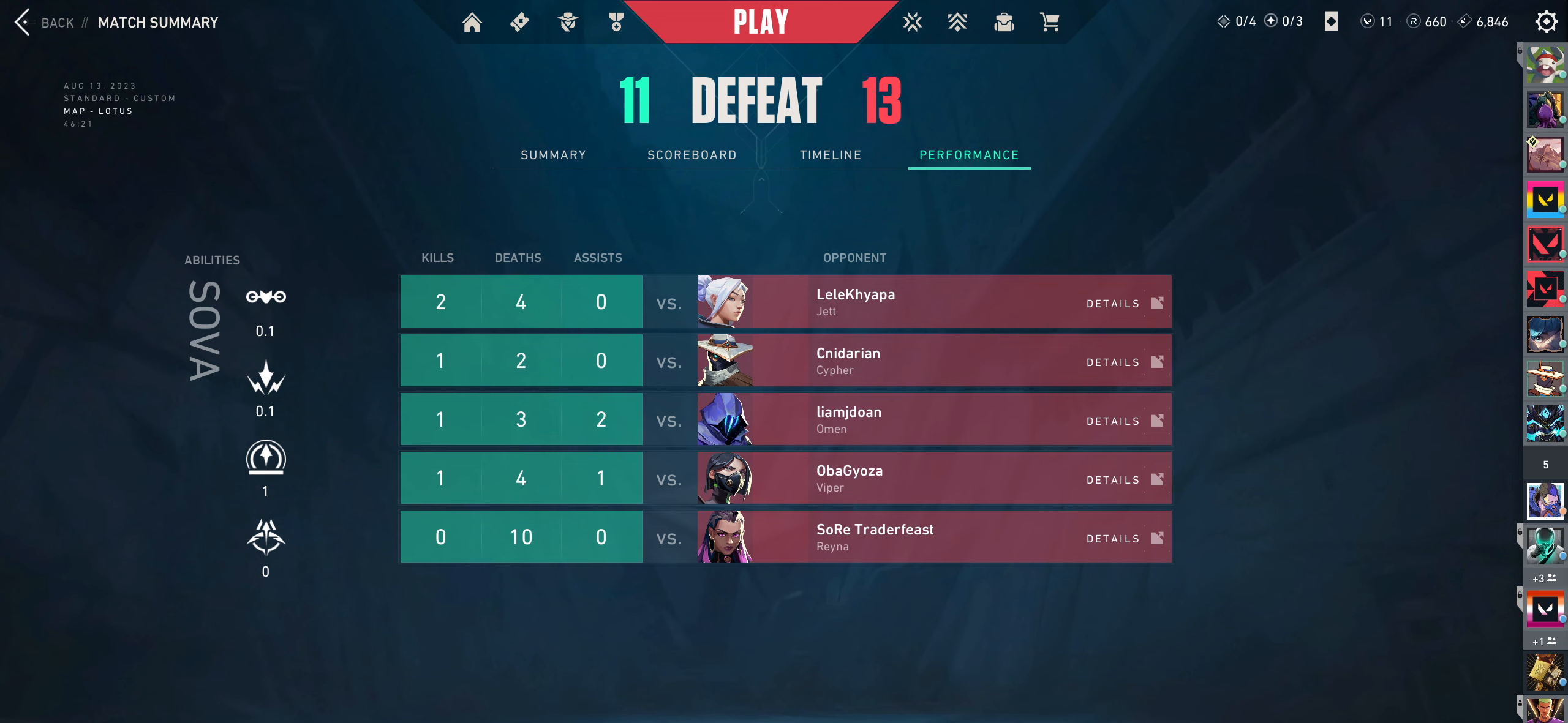
{"keys": [], "mouse": [], "events": []}
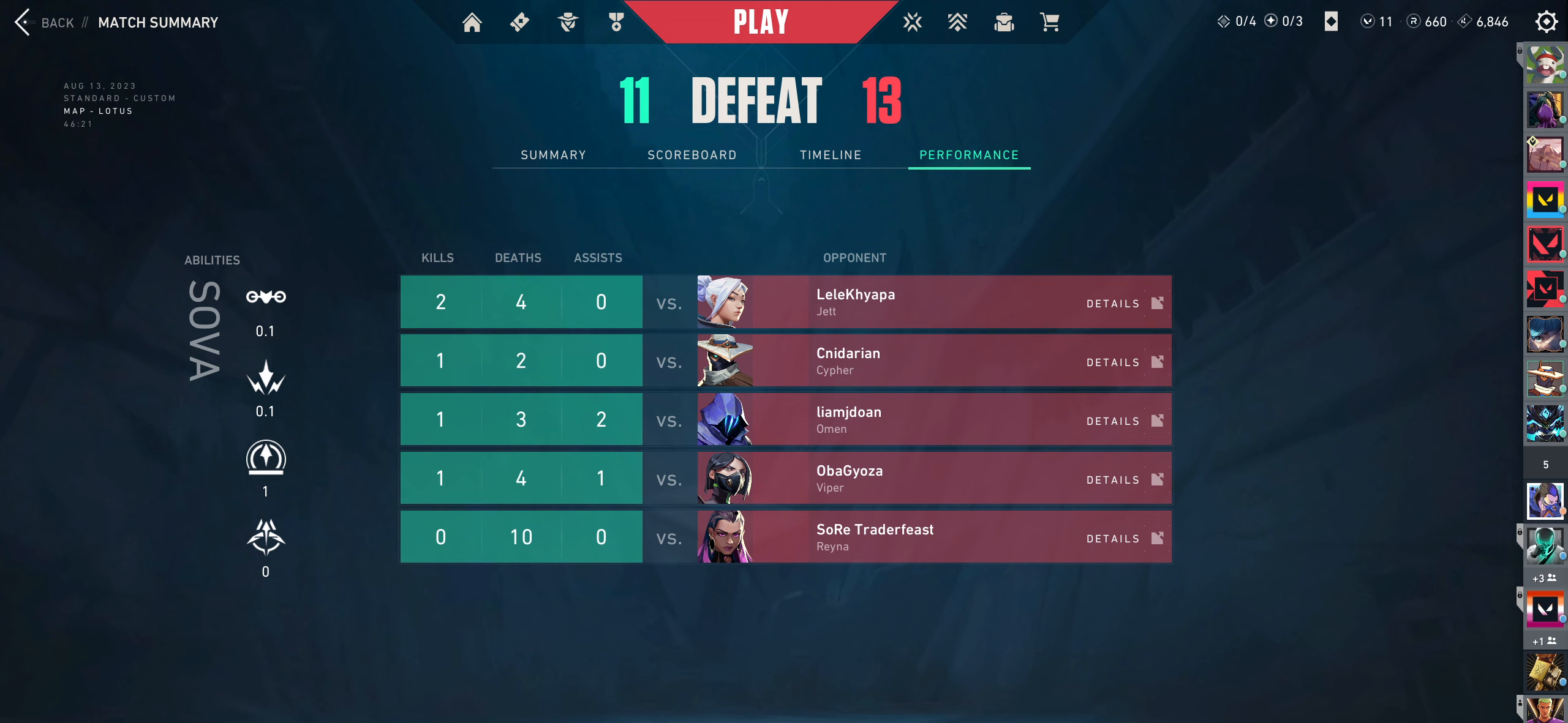
{"keys": [], "mouse": [], "events": [[50, "mouse_wheel", "down"], [167, "mouse_wheel", "up"]]}
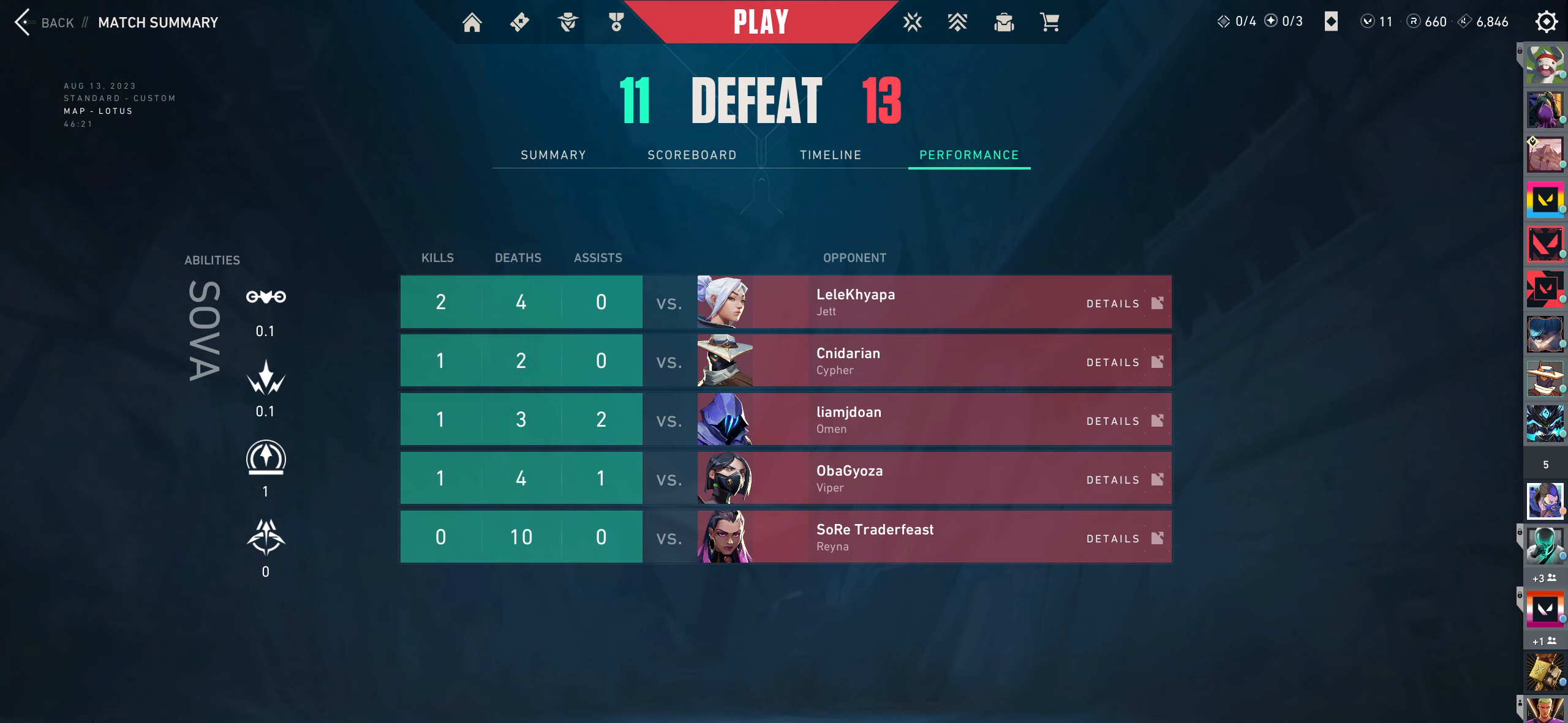
{"keys": [], "mouse": [], "events": []}
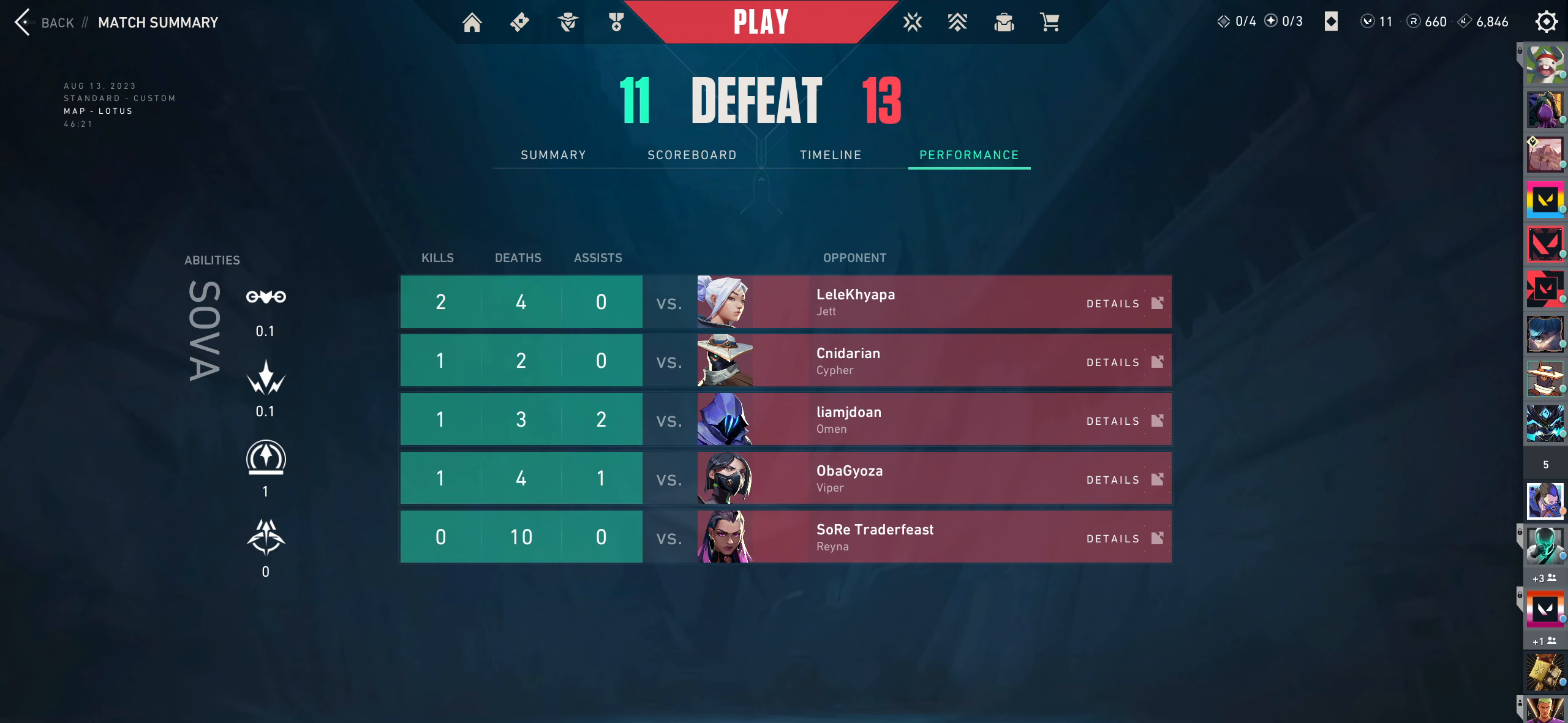
{"keys": [], "mouse": [], "events": [[333, "mouse_left", "down"], [466, "mouse_left", "up"]]}
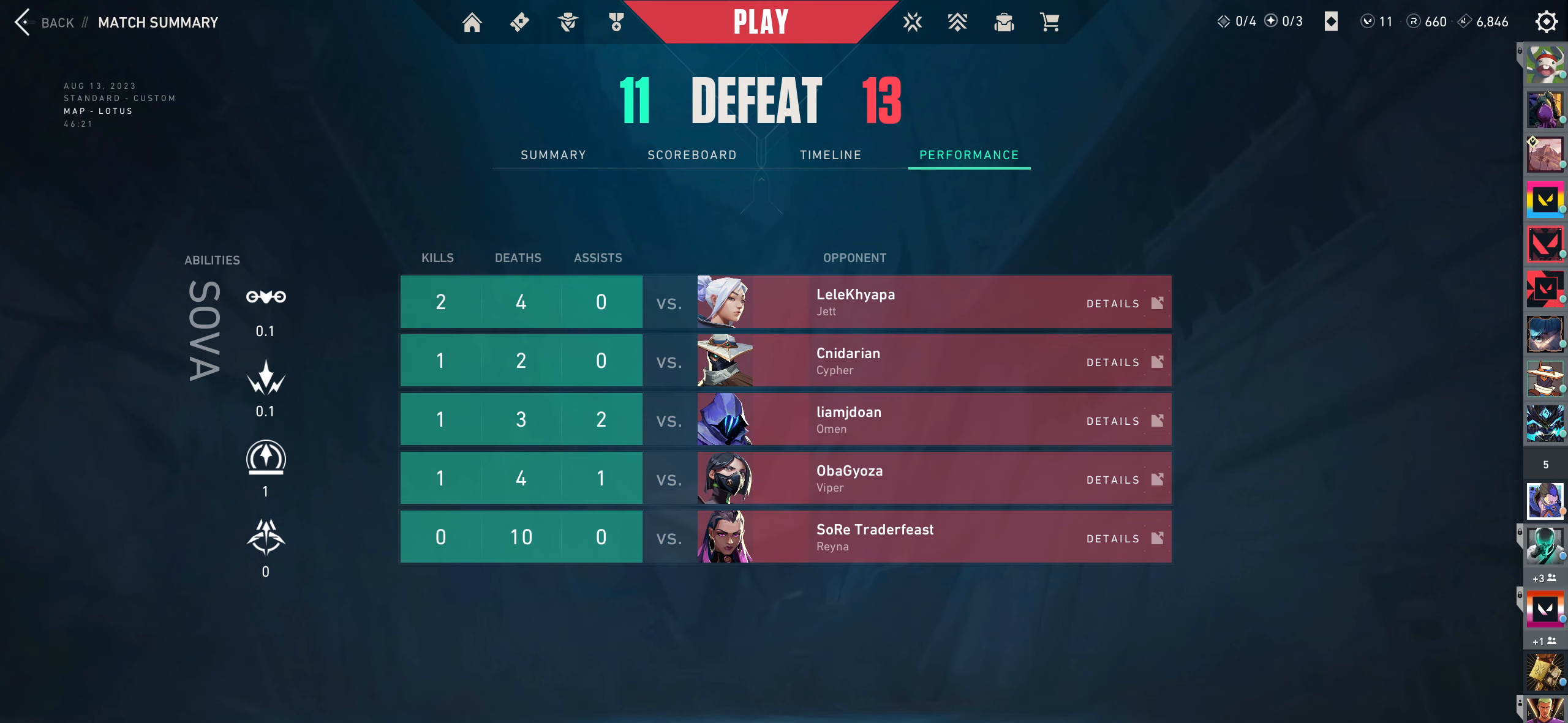
{"keys": [], "mouse": [], "events": []}
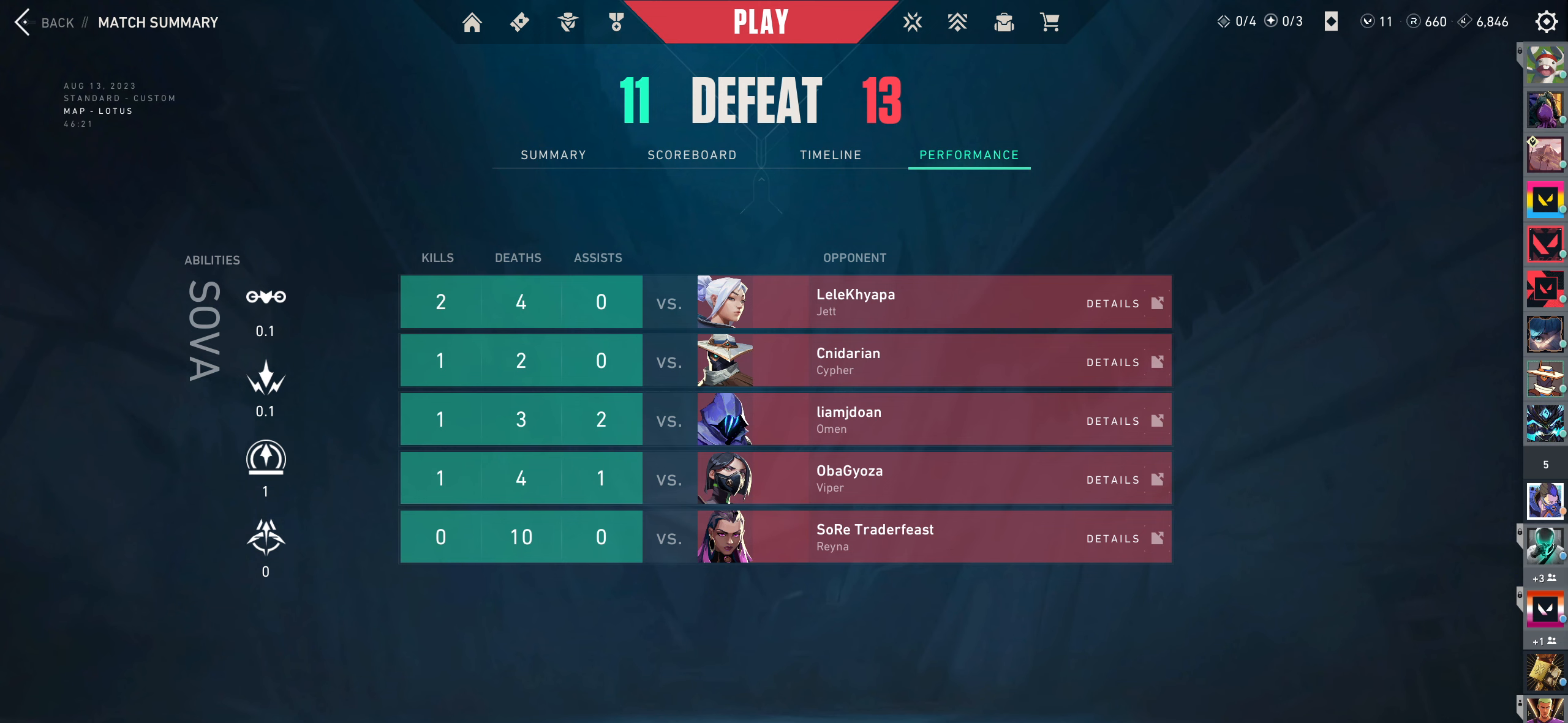
{"keys": [], "mouse": [], "events": []}
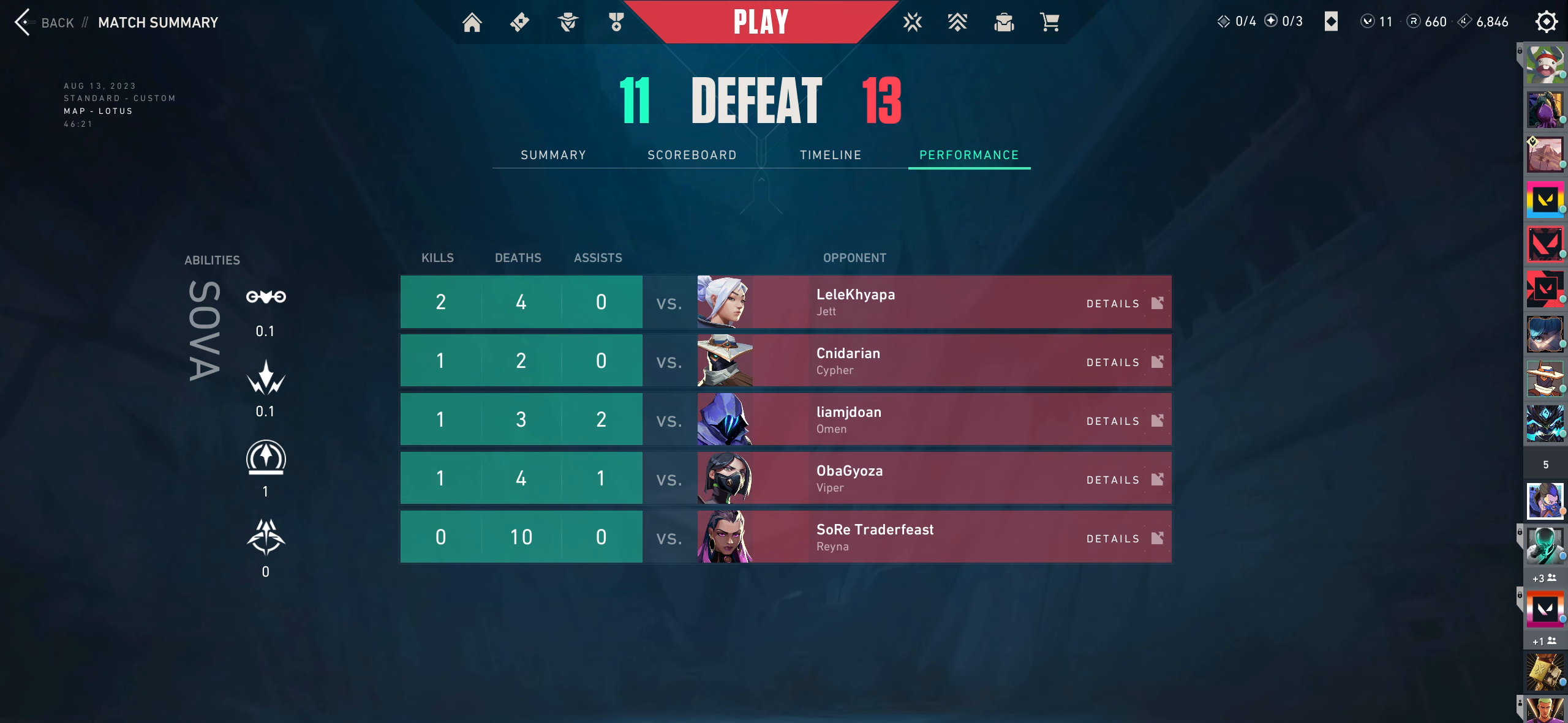
{"keys": [], "mouse": [], "events": []}
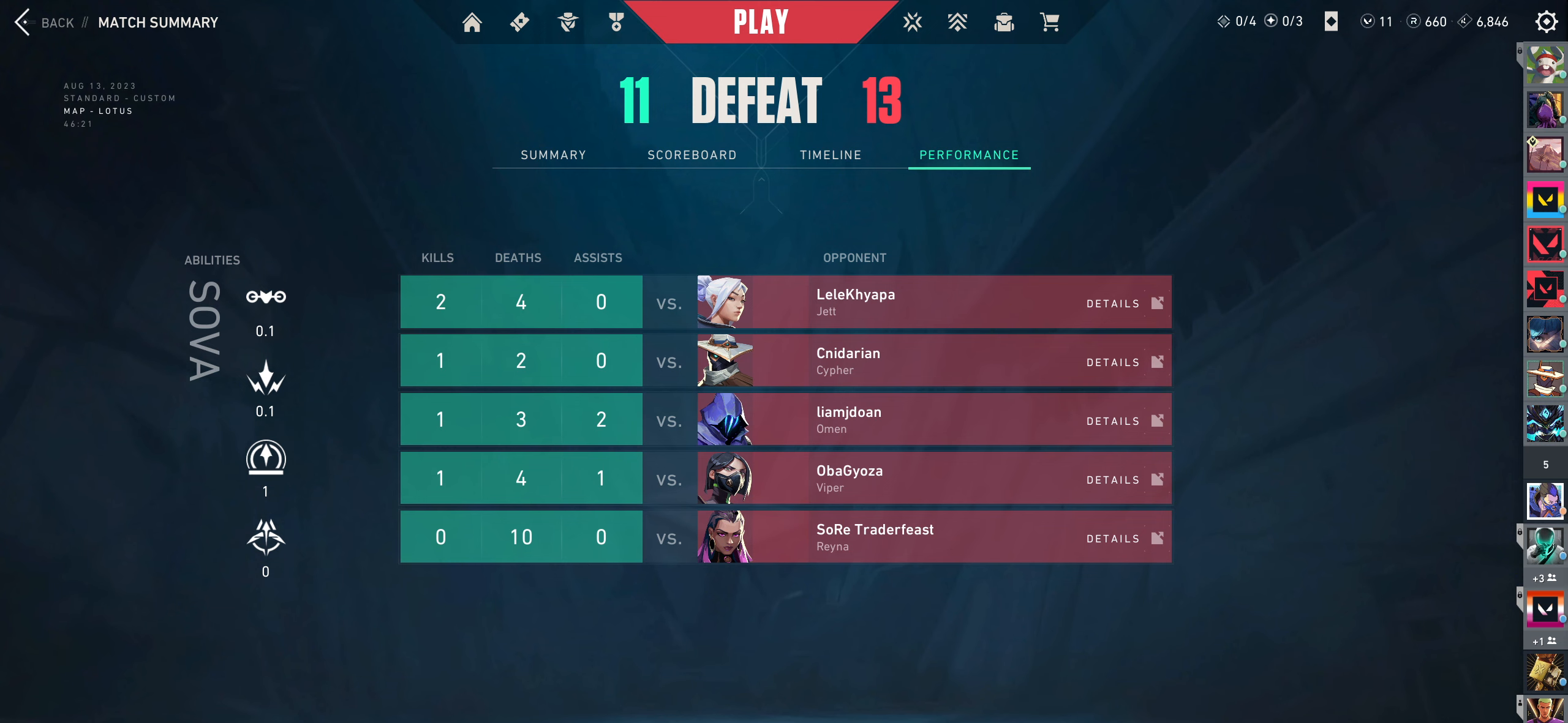
{"keys": [], "mouse": [], "events": [[317, "mouse_left", "down"], [500, "mouse_left", "up"]]}